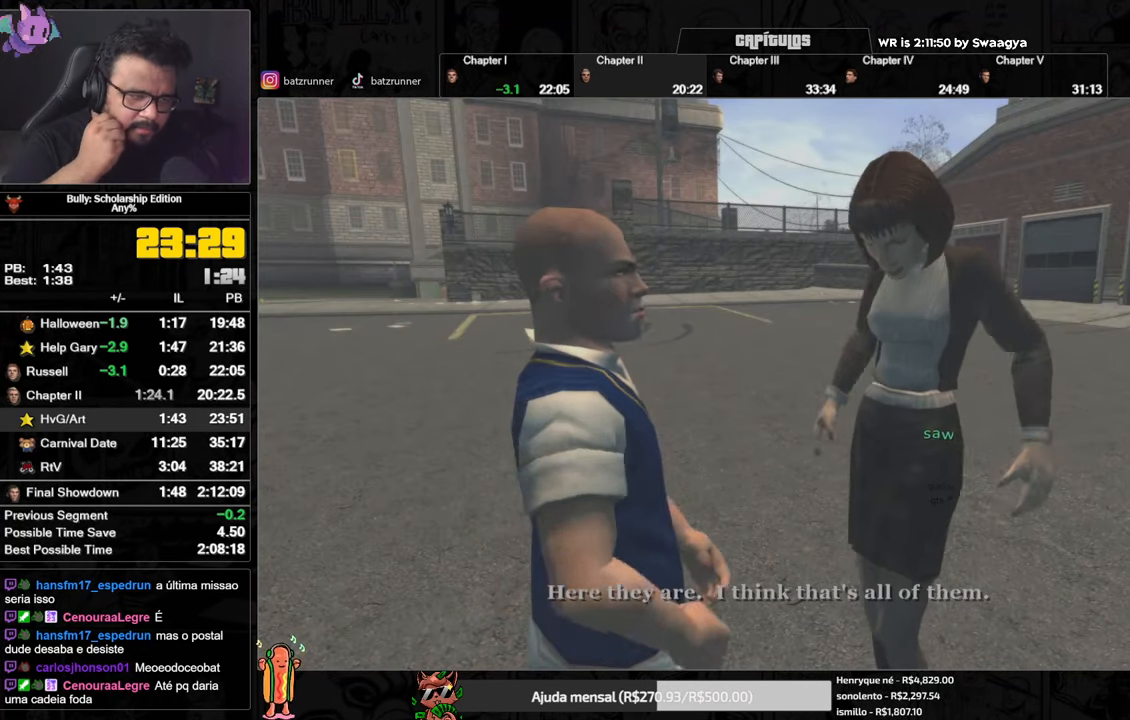
Gameplay with a controller (Xbox layout); each line is a JSON object with the inputs held at the frame after it. "events" lists button and stick changes between this image and that frame as [ms after this image, input, new state], when the widget could be followed in between.
{"buttons": [], "left_stick": "center", "right_stick": "center", "events": []}
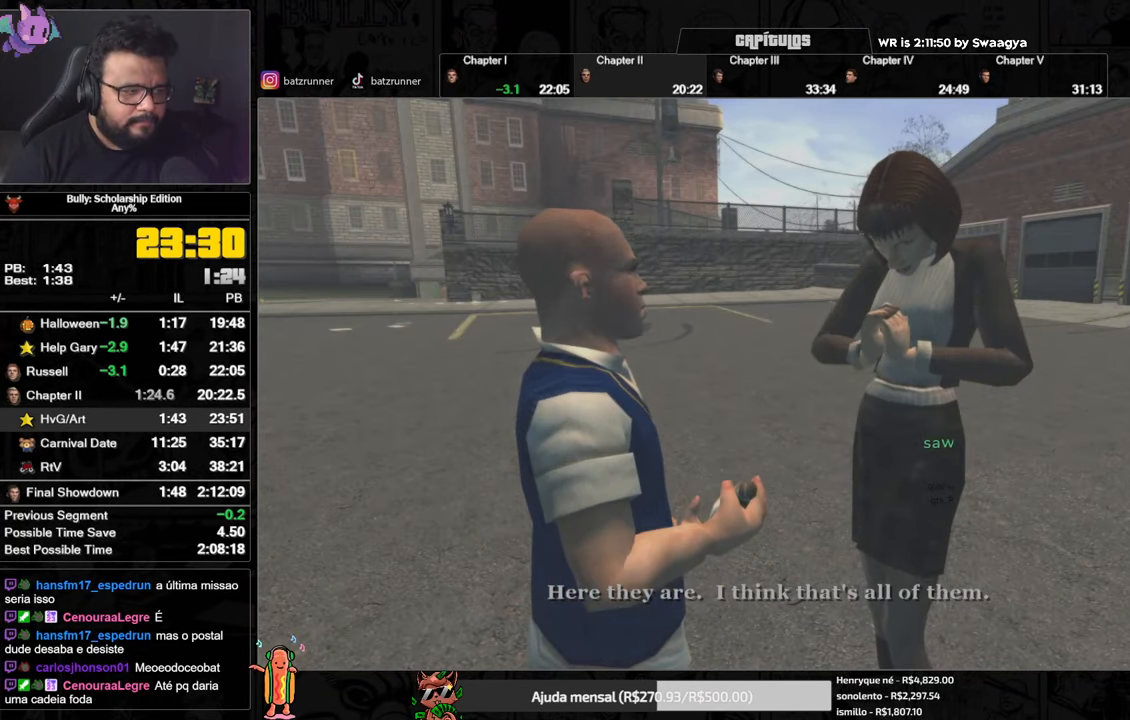
{"buttons": ["A"], "left_stick": "center", "right_stick": "center", "events": [[317, "A", "down"]]}
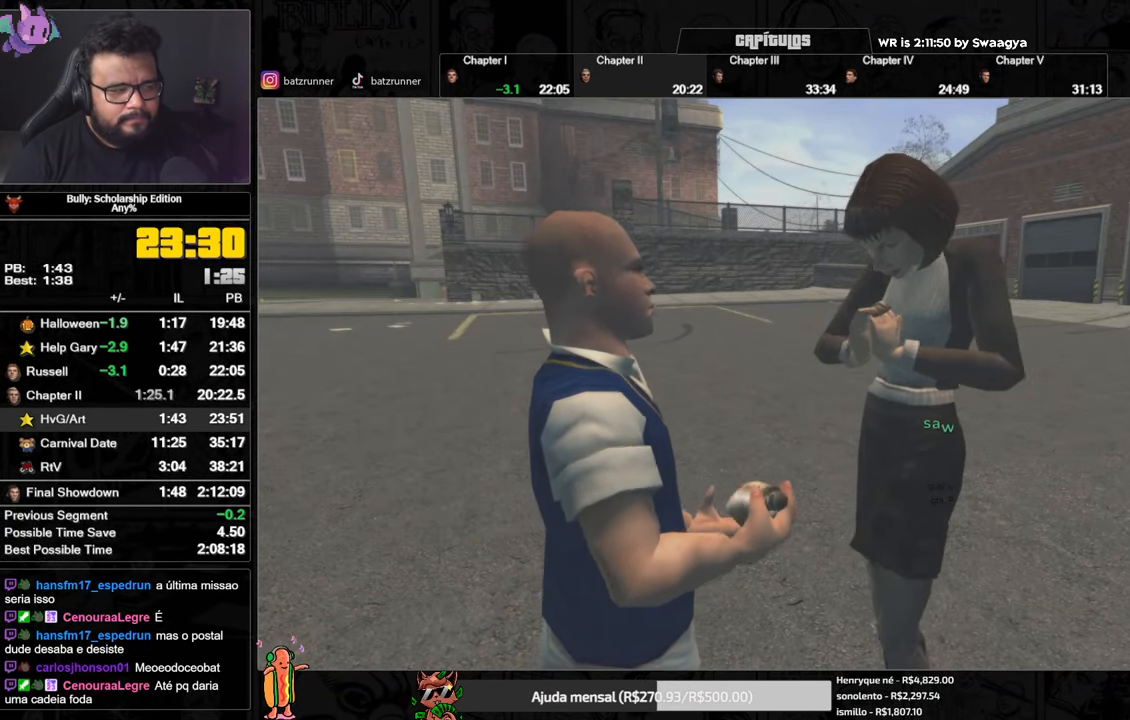
{"buttons": ["A"], "left_stick": "center", "right_stick": "center", "events": []}
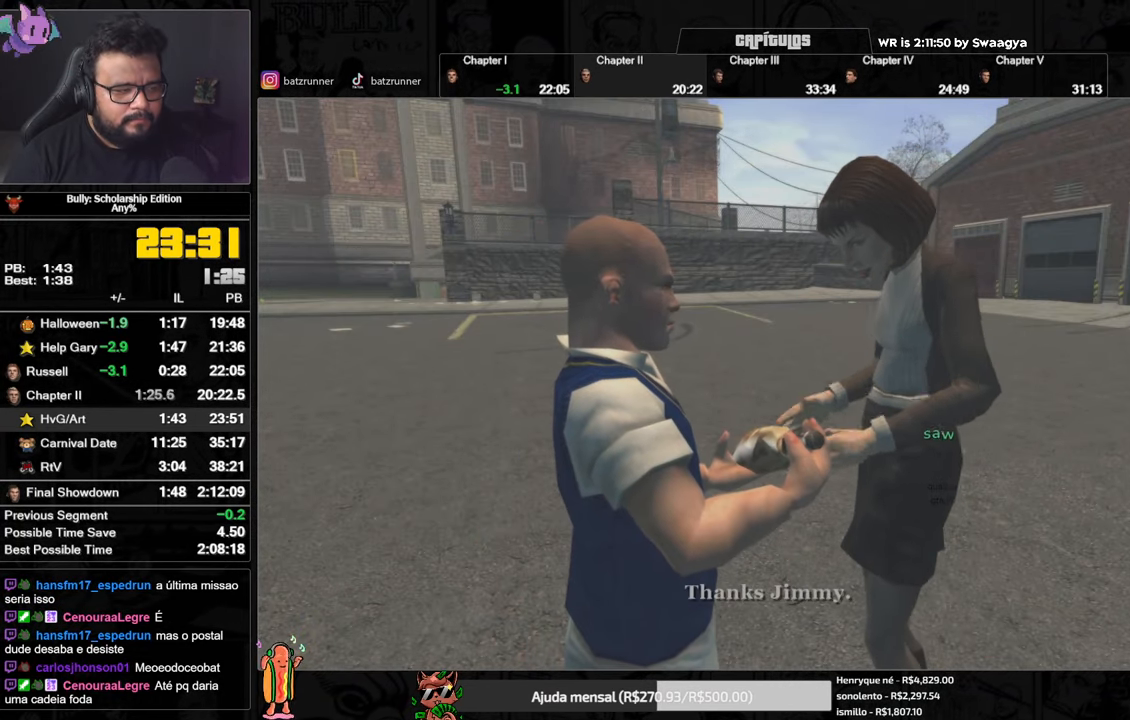
{"buttons": ["A"], "left_stick": "center", "right_stick": "center", "events": []}
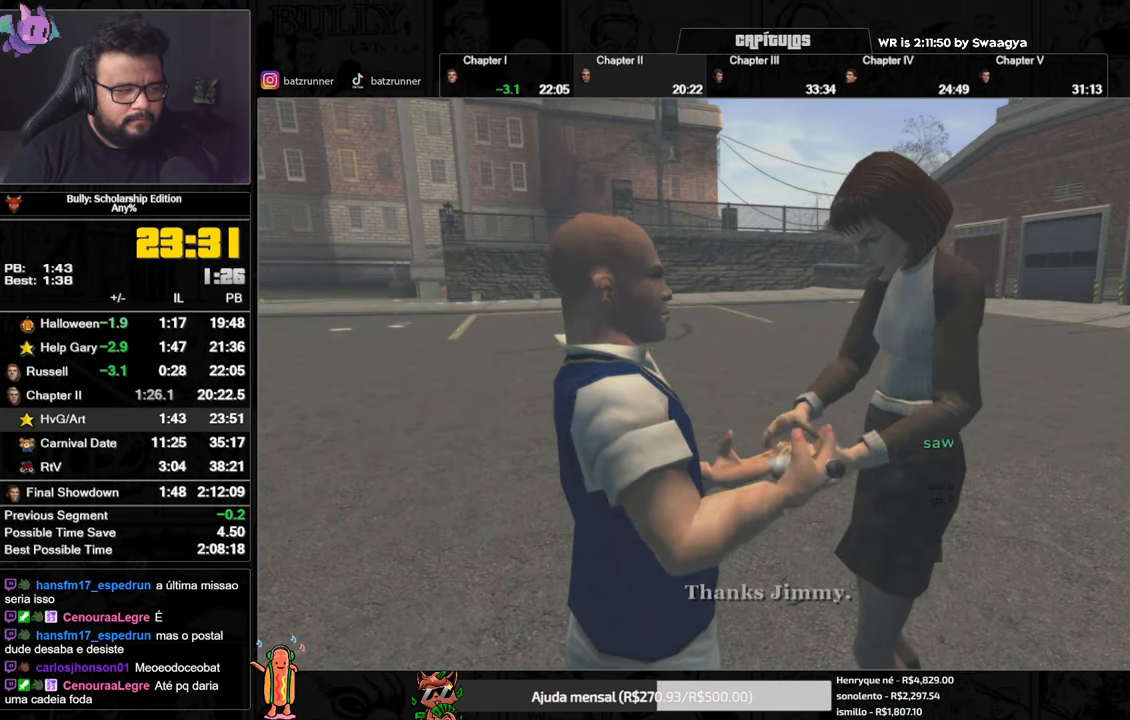
{"buttons": ["A"], "left_stick": "center", "right_stick": "center", "events": []}
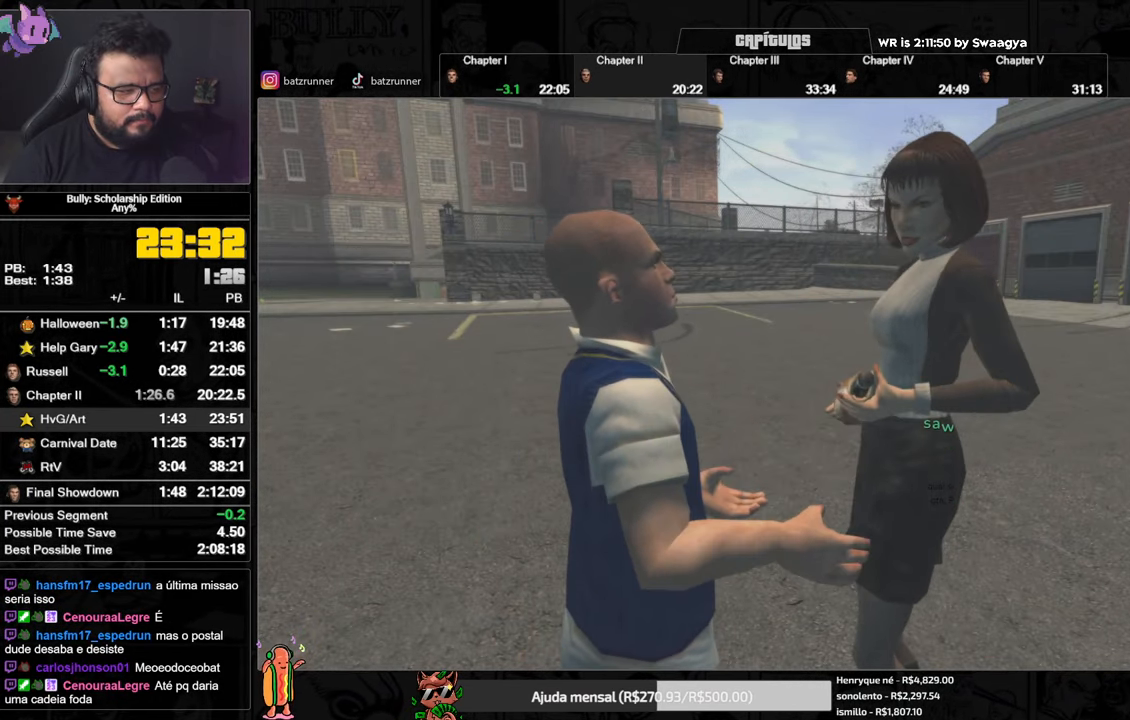
{"buttons": ["A"], "left_stick": "center", "right_stick": "center", "events": []}
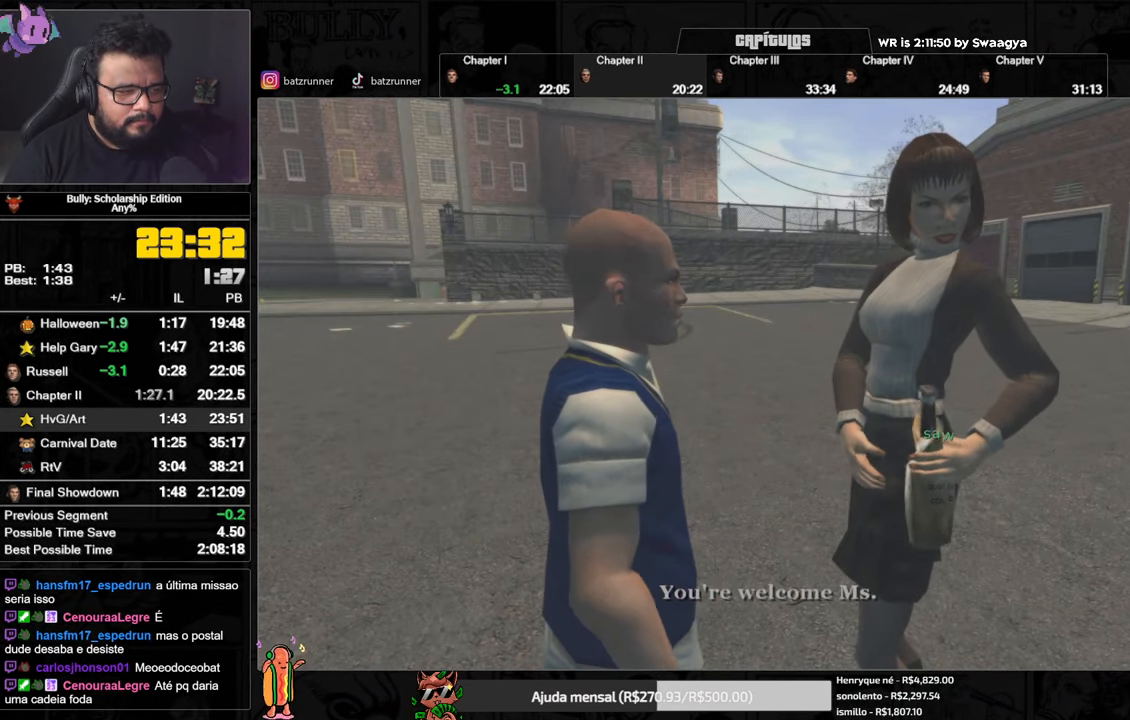
{"buttons": ["A"], "left_stick": "center", "right_stick": "center", "events": []}
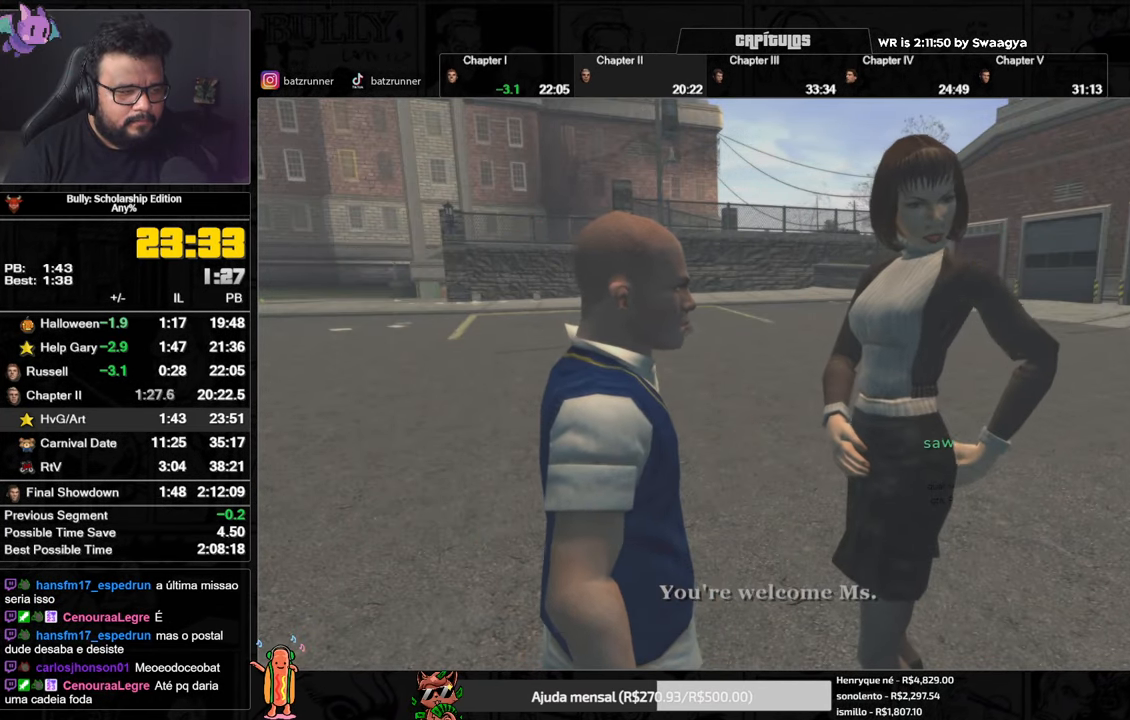
{"buttons": ["A"], "left_stick": "center", "right_stick": "center", "events": [[317, "A", "up"], [400, "A", "down"]]}
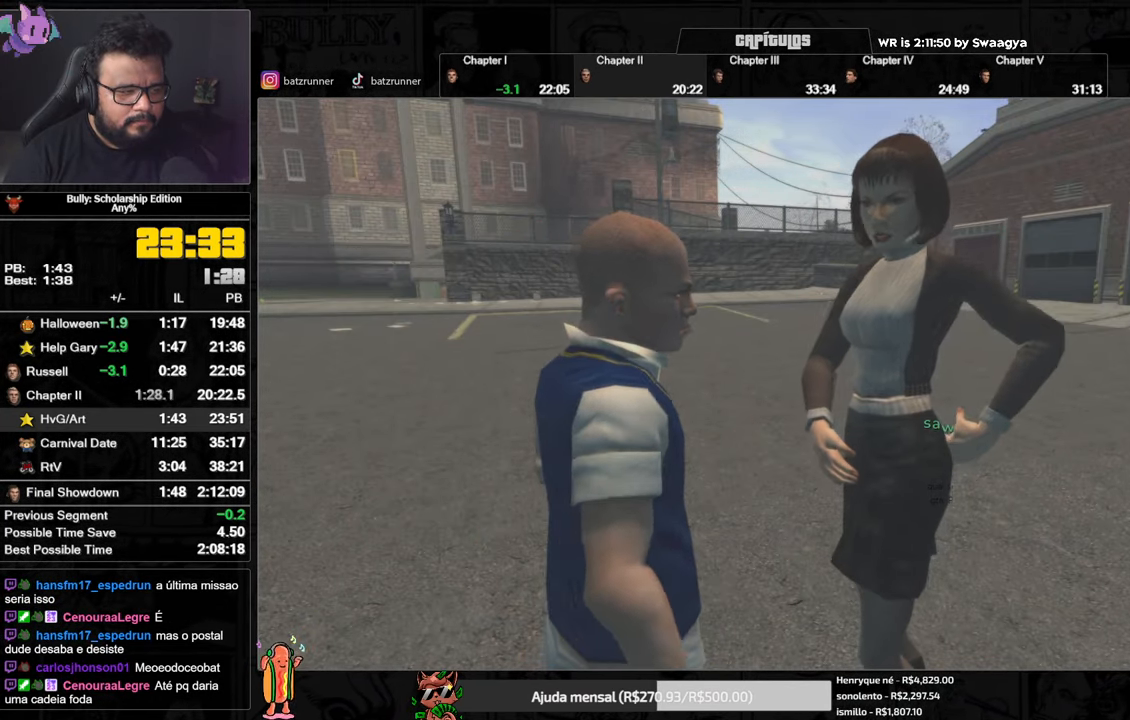
{"buttons": ["A"], "left_stick": "center", "right_stick": "center", "events": [[216, "A", "up"], [316, "A", "down"]]}
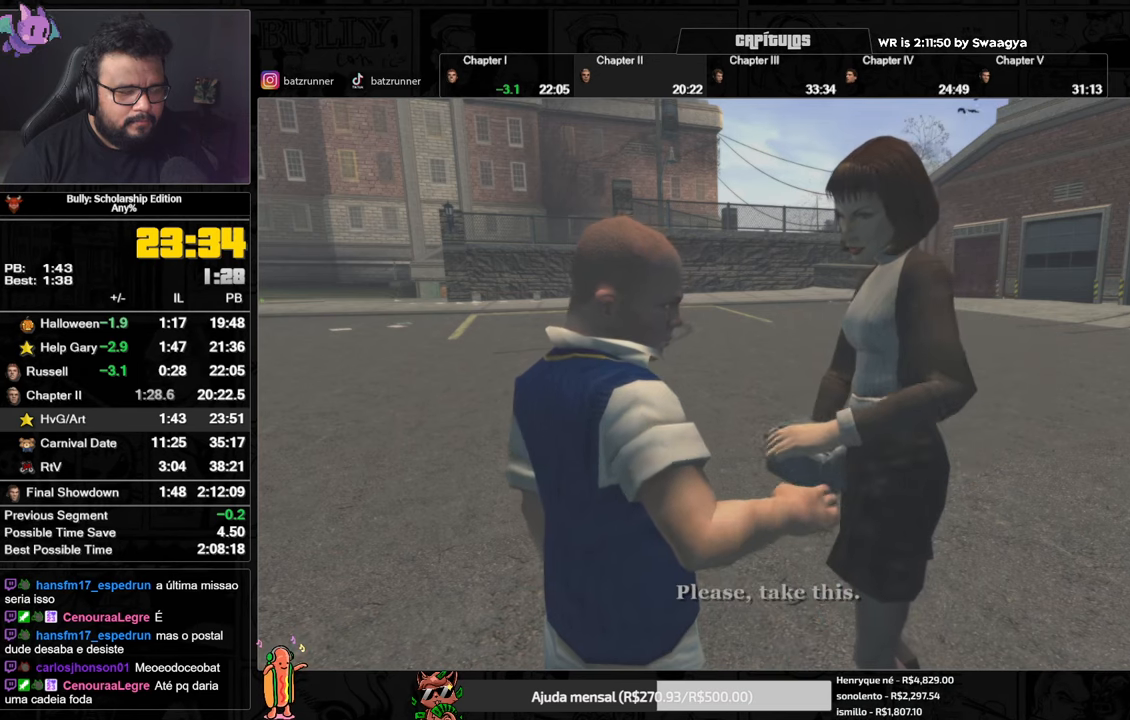
{"buttons": ["A"], "left_stick": "center", "right_stick": "center", "events": []}
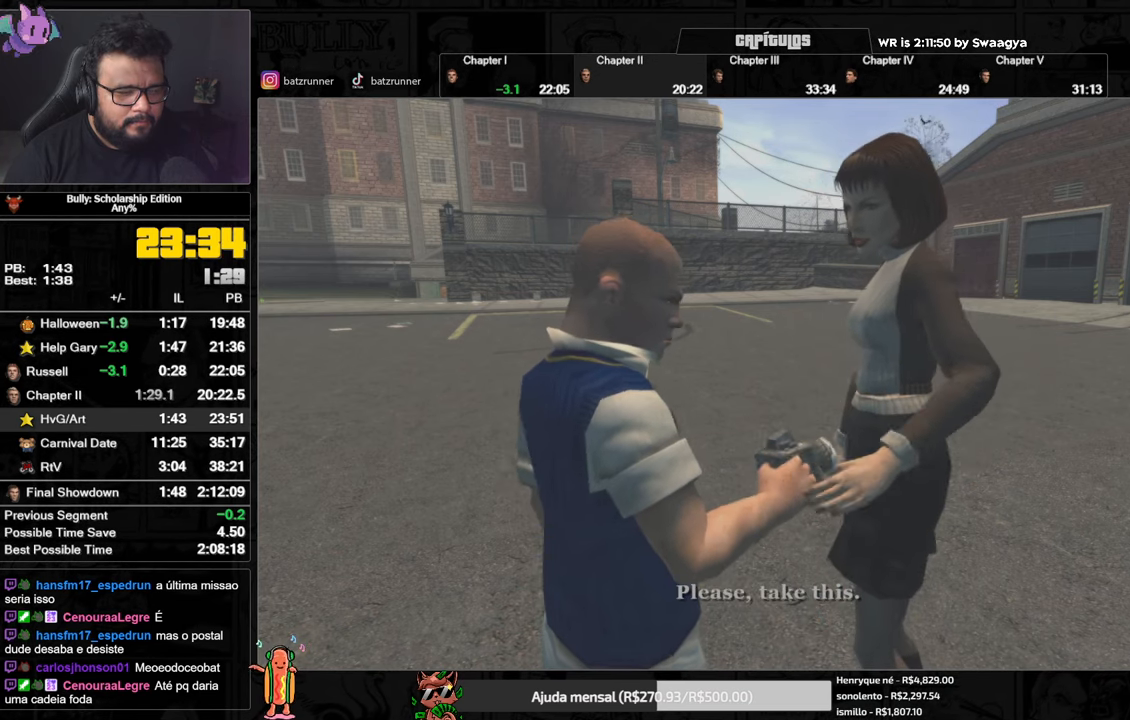
{"buttons": ["A"], "left_stick": "center", "right_stick": "center", "events": []}
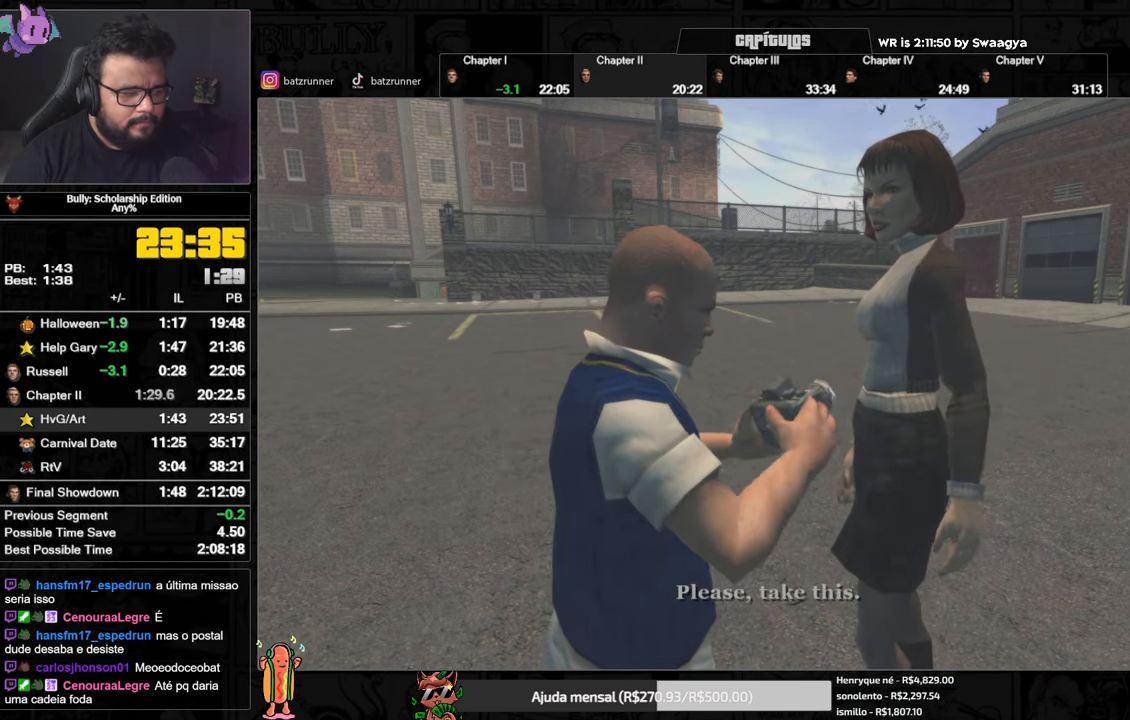
{"buttons": ["A"], "left_stick": "center", "right_stick": "center", "events": []}
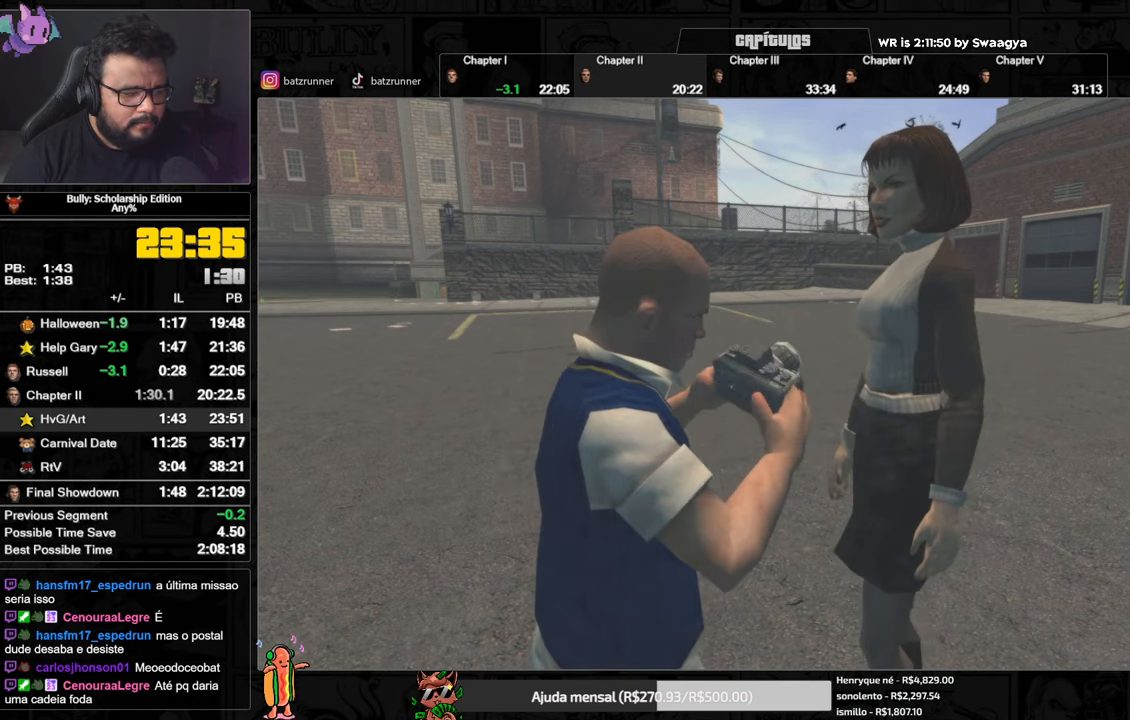
{"buttons": ["A"], "left_stick": "center", "right_stick": "center", "events": []}
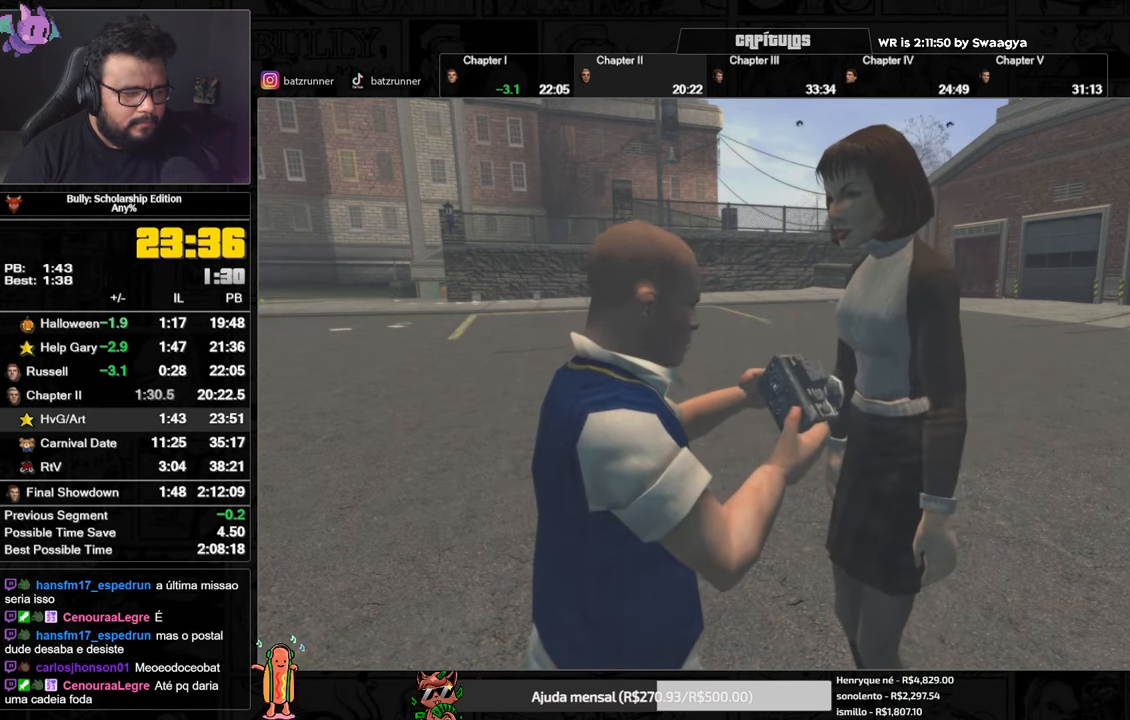
{"buttons": ["A"], "left_stick": "center", "right_stick": "center", "events": []}
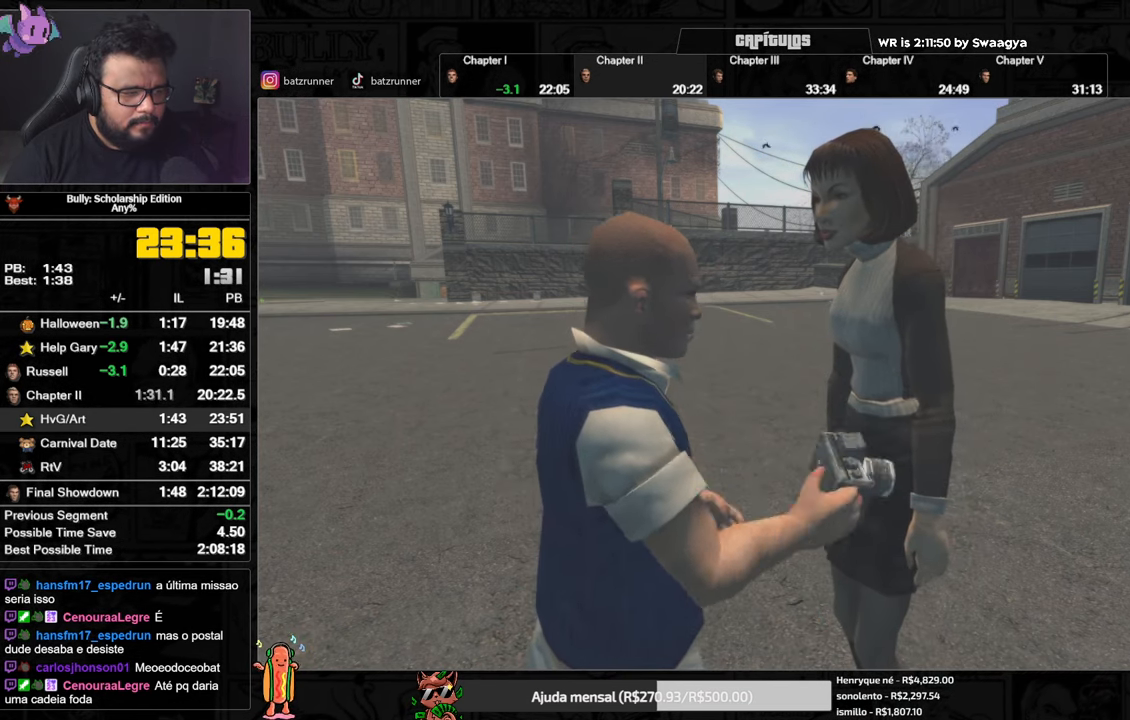
{"buttons": ["A"], "left_stick": "center", "right_stick": "center", "events": []}
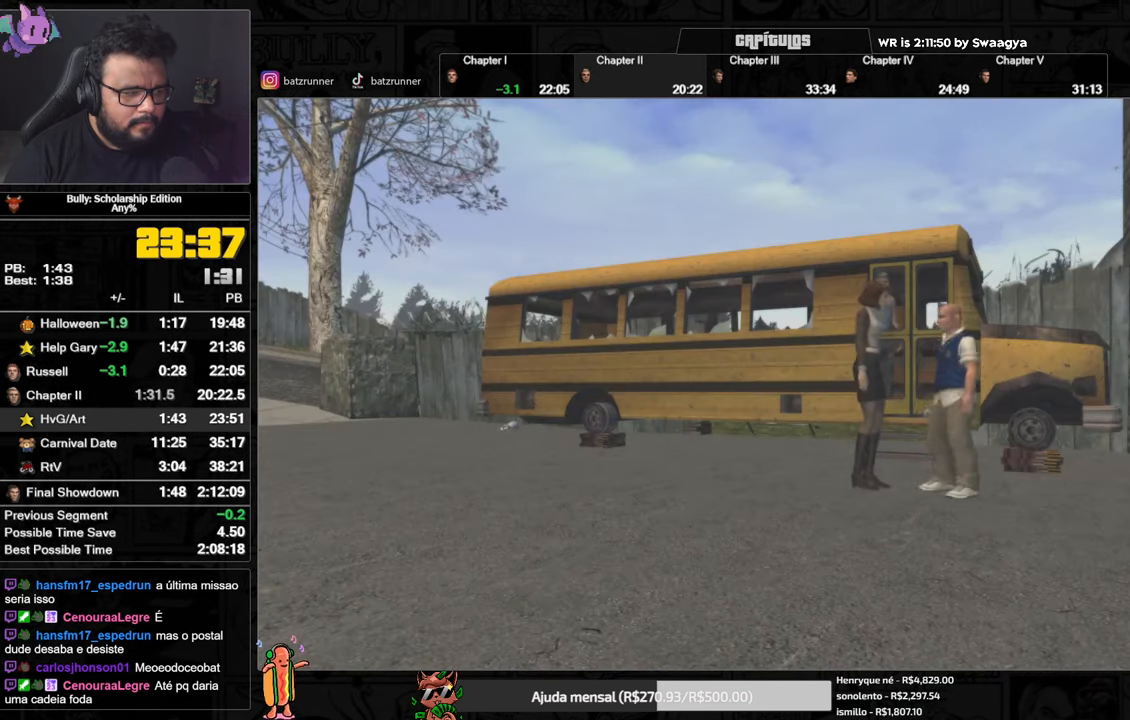
{"buttons": ["A"], "left_stick": "center", "right_stick": "center", "events": []}
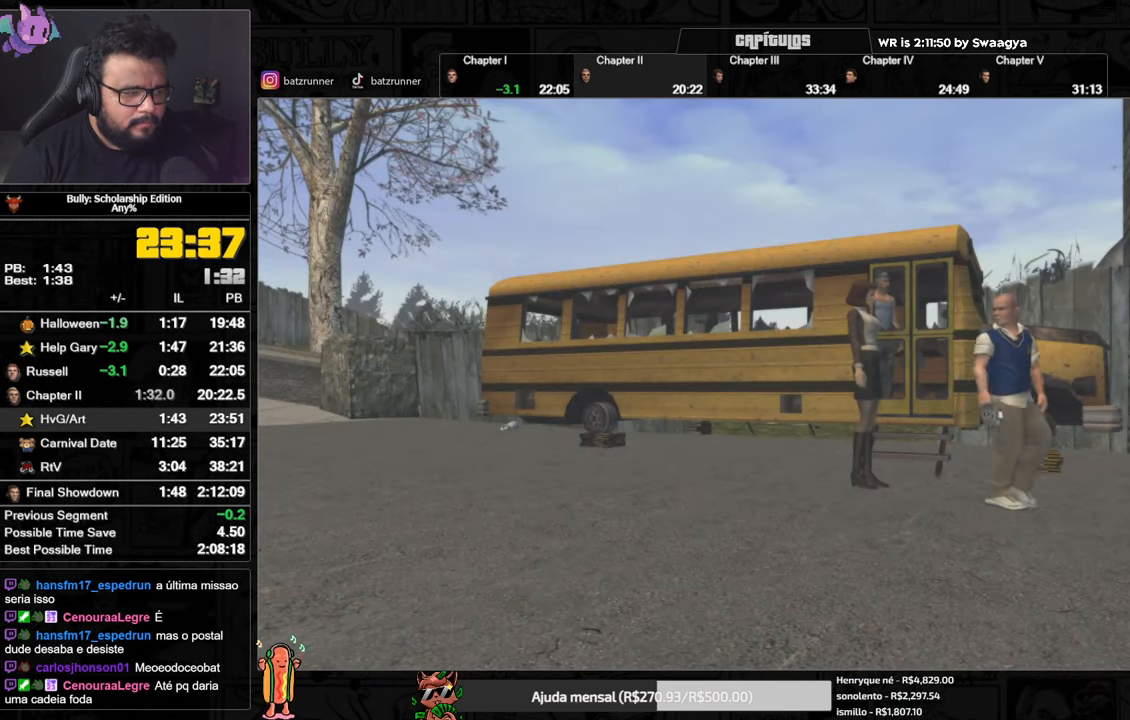
{"buttons": ["A"], "left_stick": "center", "right_stick": "center", "events": []}
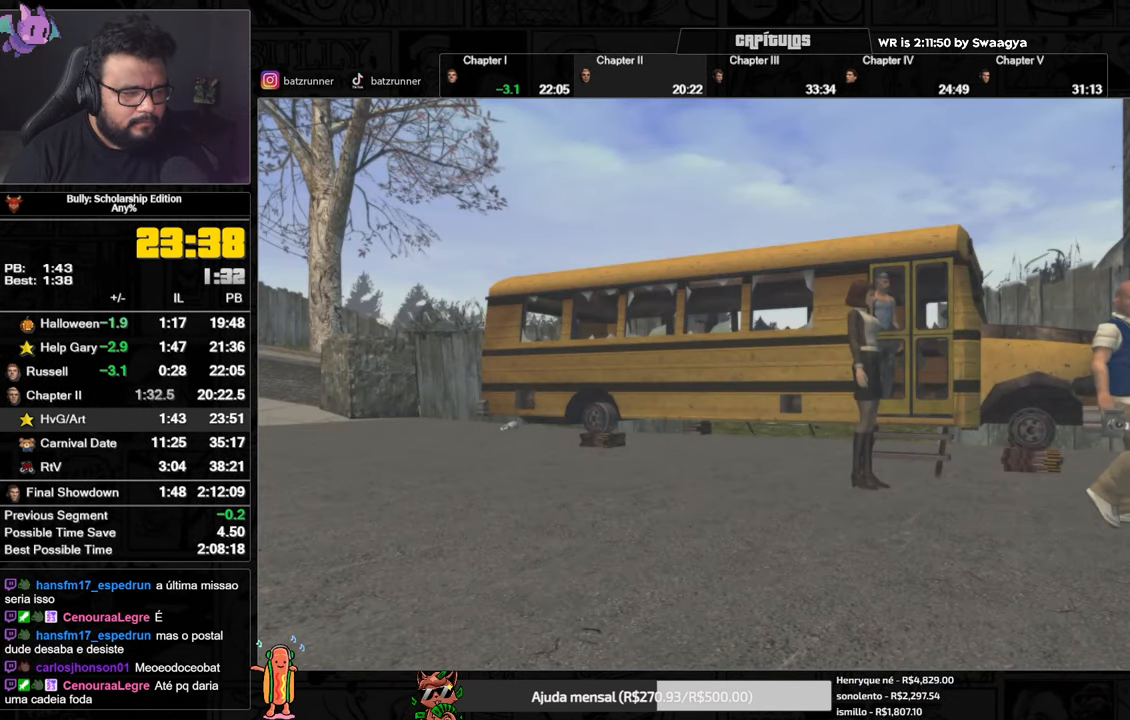
{"buttons": ["A"], "left_stick": "center", "right_stick": "center", "events": []}
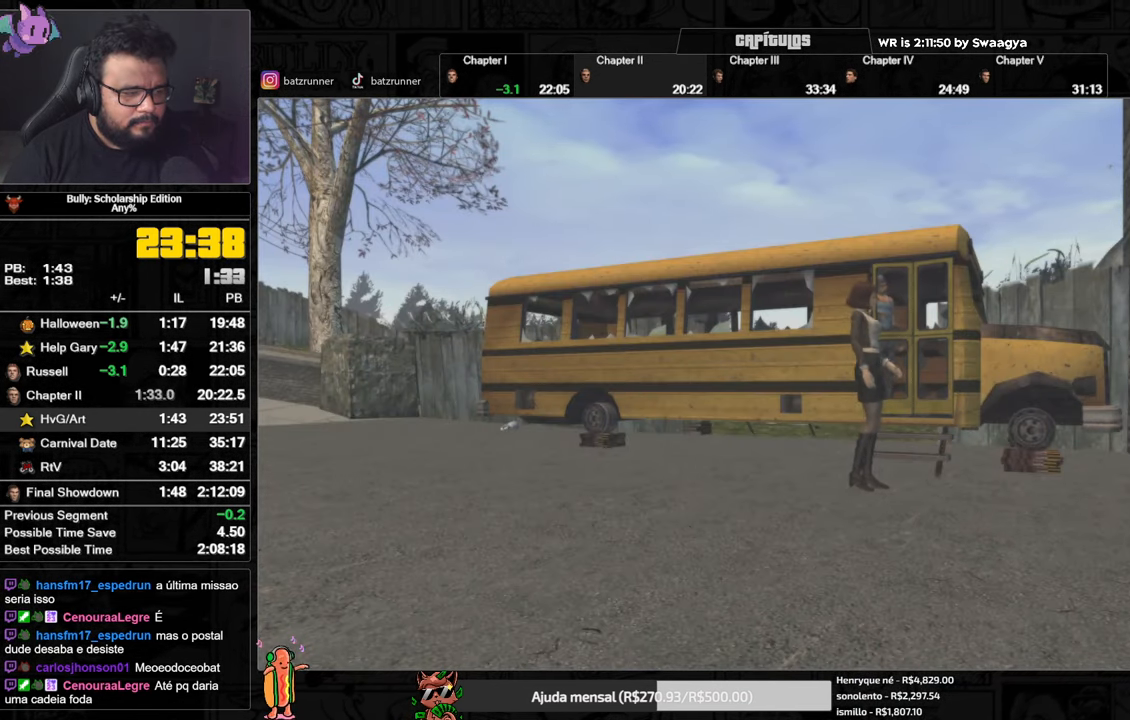
{"buttons": ["A"], "left_stick": "center", "right_stick": "center", "events": []}
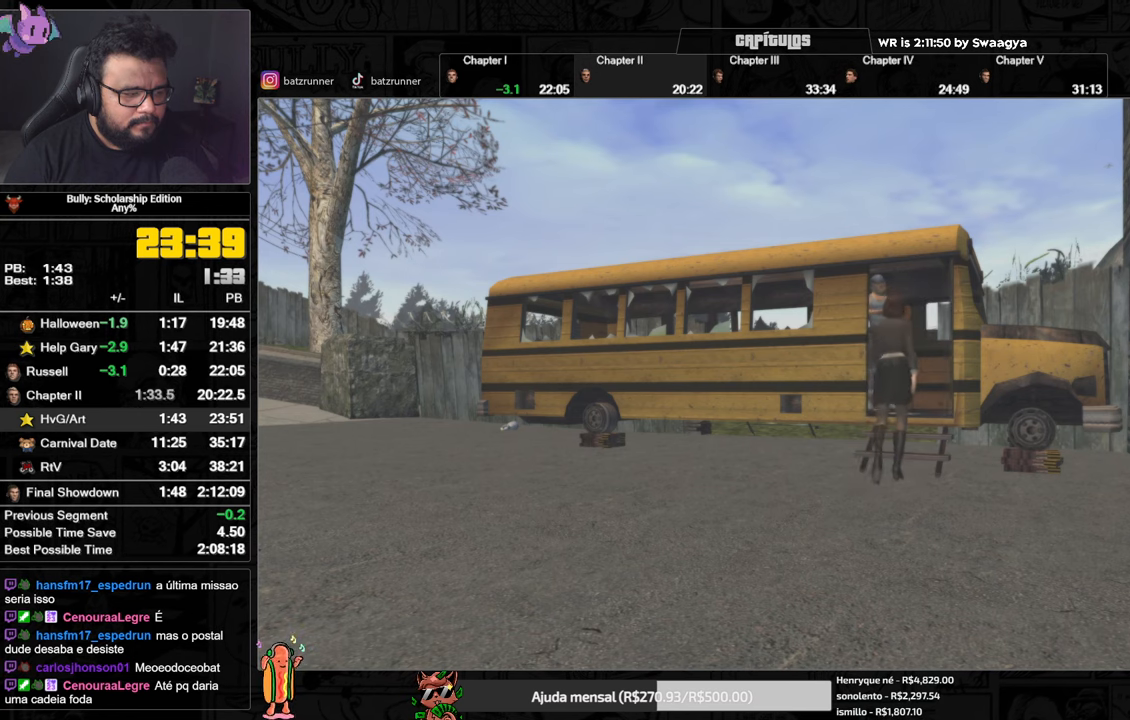
{"buttons": ["A"], "left_stick": "center", "right_stick": "center", "events": []}
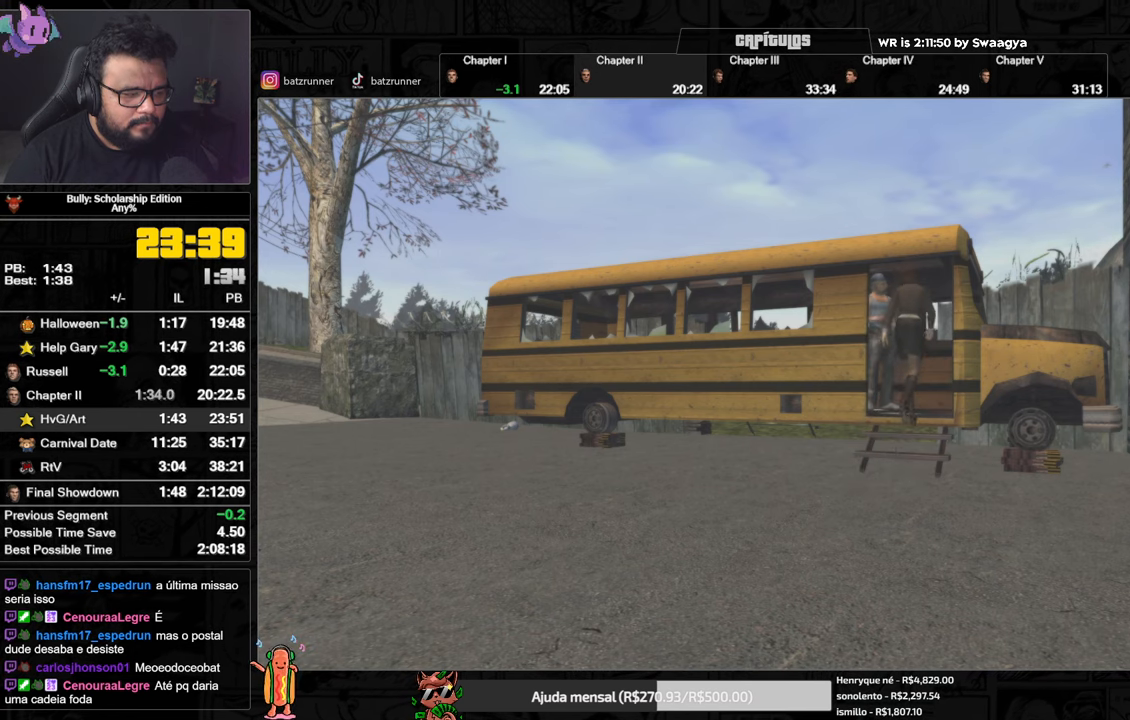
{"buttons": [], "left_stick": "center", "right_stick": "center", "events": [[84, "A", "up"]]}
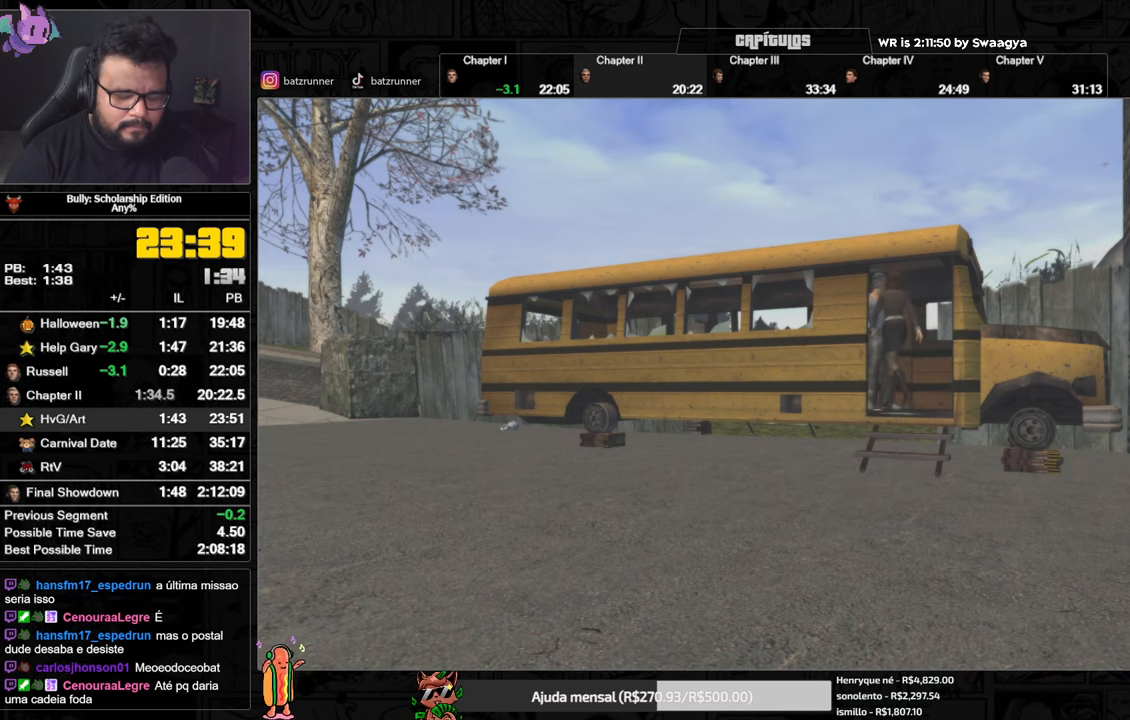
{"buttons": [], "left_stick": "center", "right_stick": "center", "events": []}
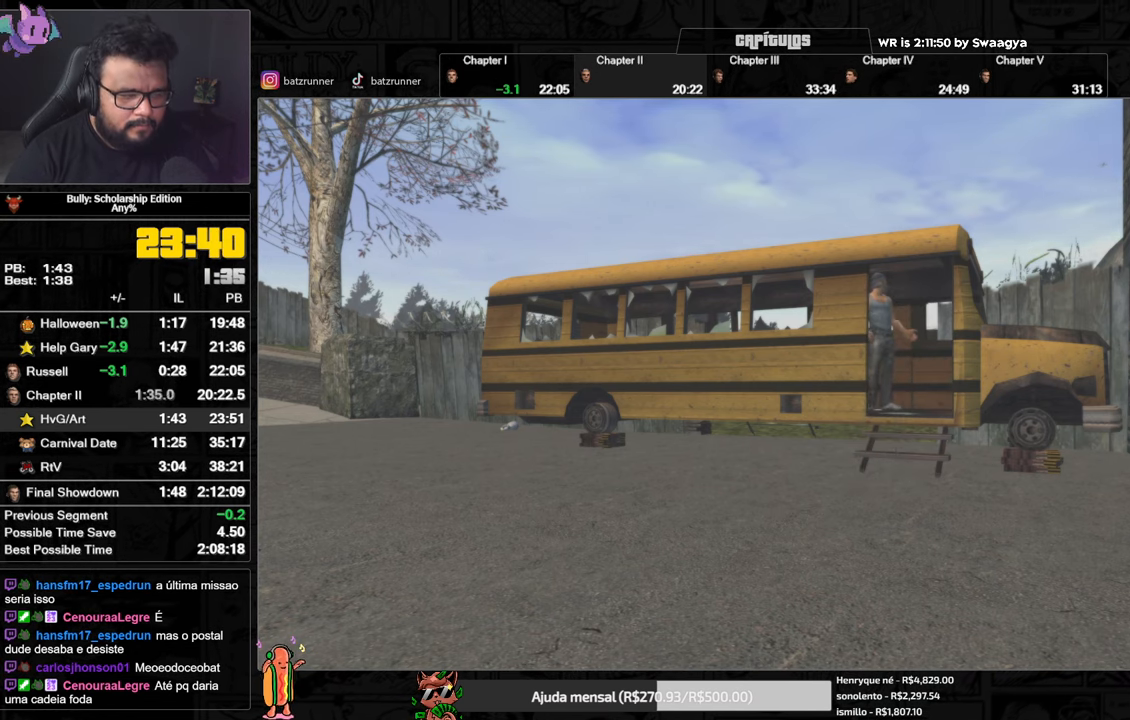
{"buttons": [], "left_stick": "center", "right_stick": "center", "events": []}
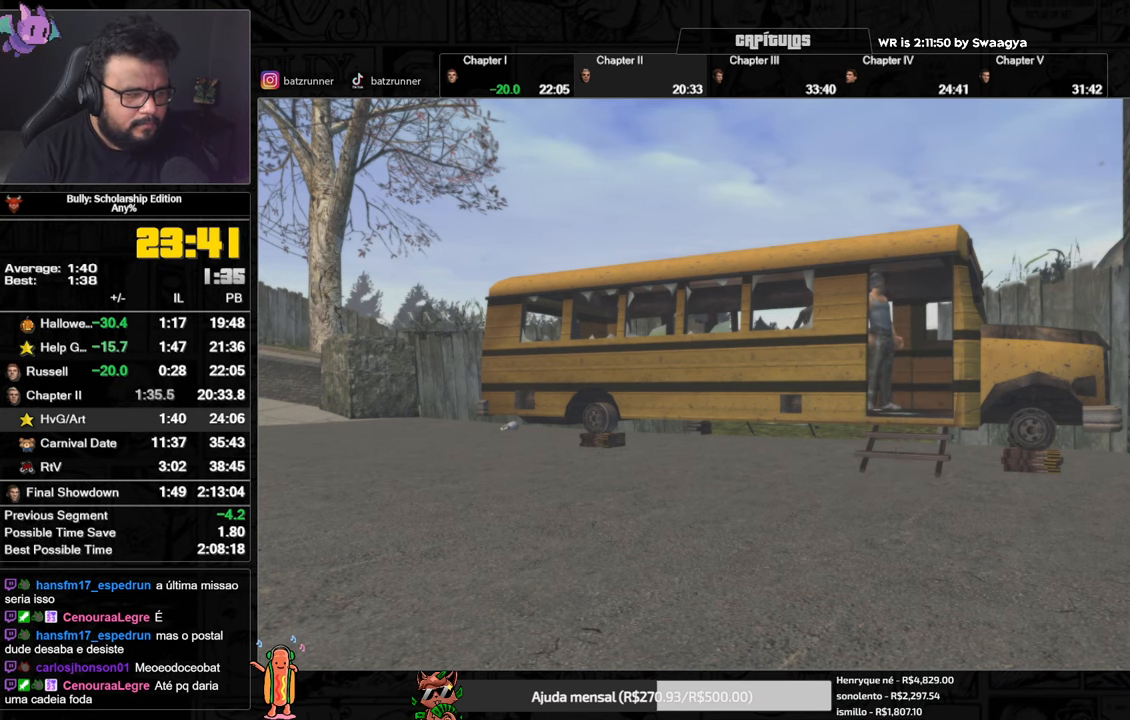
{"buttons": [], "left_stick": "center", "right_stick": "center", "events": []}
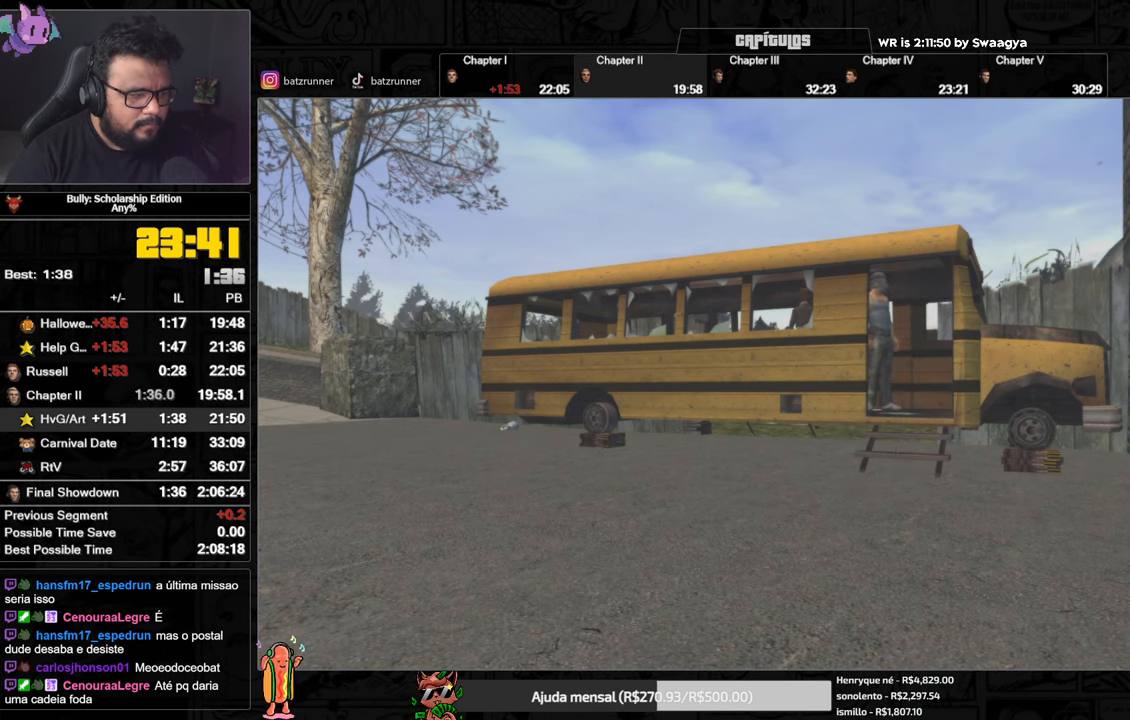
{"buttons": [], "left_stick": "center", "right_stick": "center", "events": []}
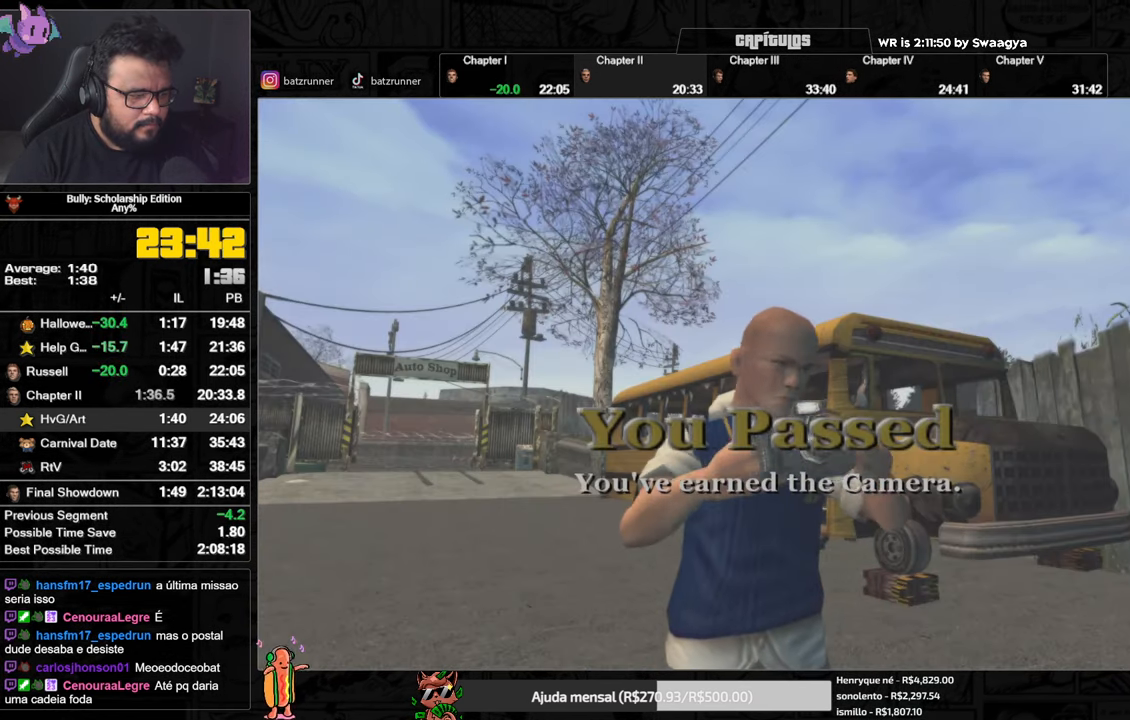
{"buttons": [], "left_stick": "center", "right_stick": "center", "events": []}